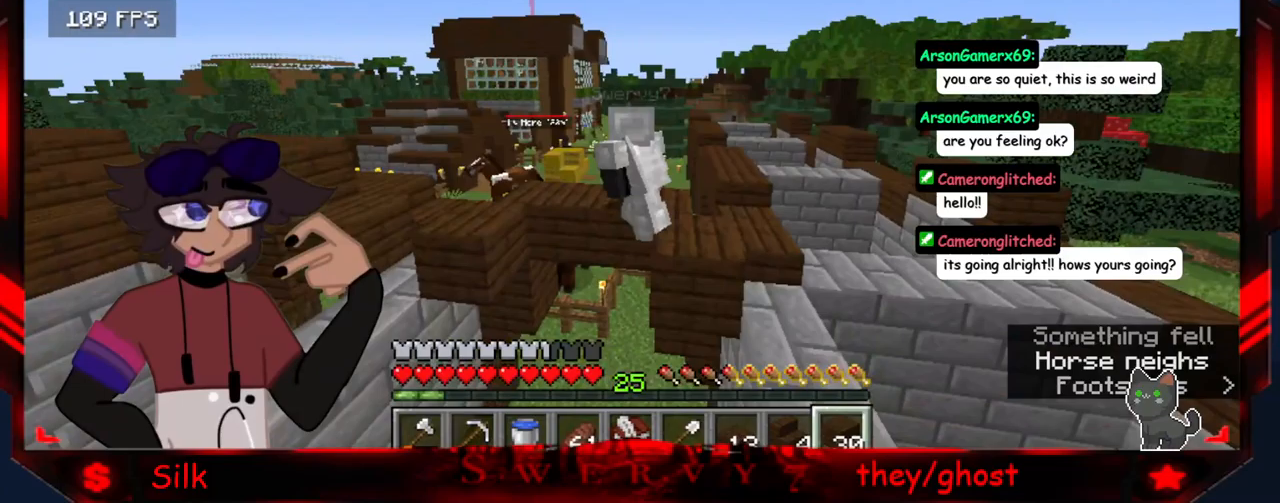
Gameplay with keyboard and mouse; each line is a JSON object with the keys and mouse buttons held at the frame after it. "events" lists presses ("down") and releases ("up") of "a", "d", "s", "mouse_left" and "mouse_right" between this image and that frame as [ms after this image, input, new state], when the widget could be followed in between. "mouse_left", "mouse_right" = the "left", "right" buttons of the "mouse" list. No other keys are recorded. Fast repeated clicks can show as one long hold. Mouse movement is not recorded.
{"keys": ["d"], "mouse": [], "events": [[217, "d", "down"]]}
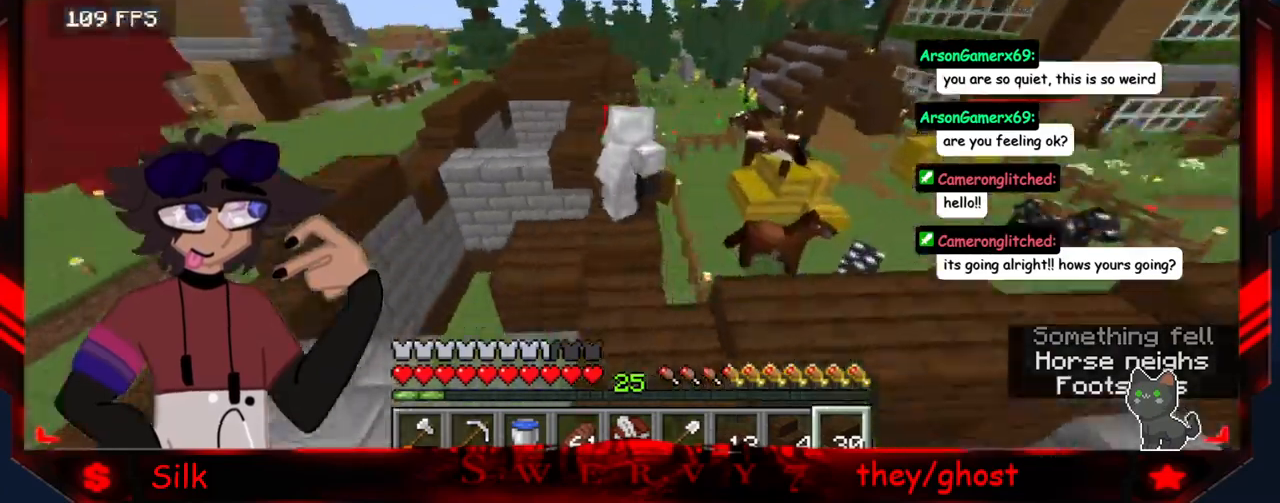
{"keys": [], "mouse": [], "events": [[133, "d", "up"]]}
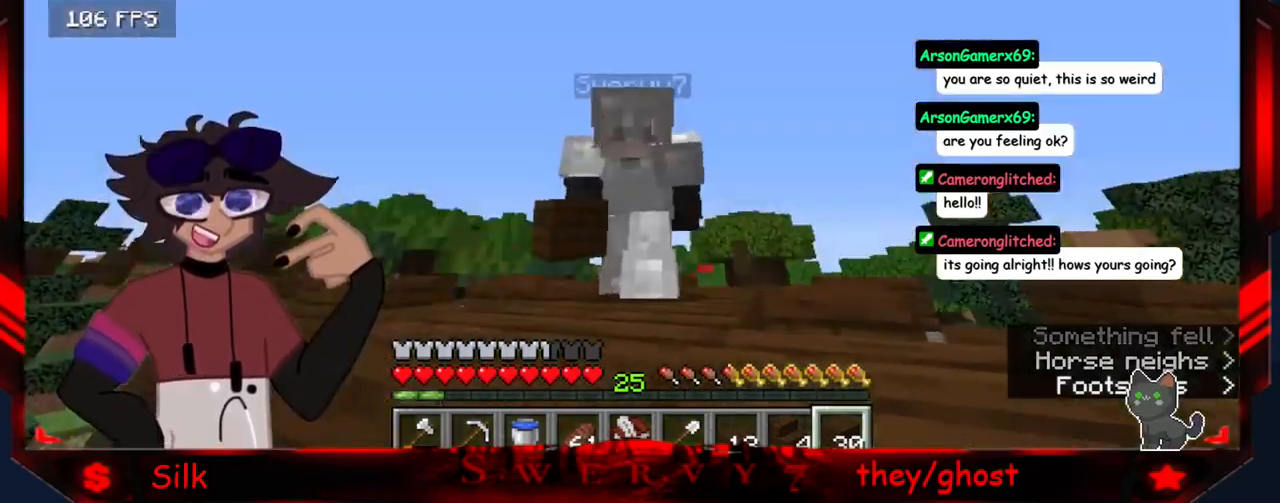
{"keys": ["d"], "mouse": [], "events": [[483, "d", "down"]]}
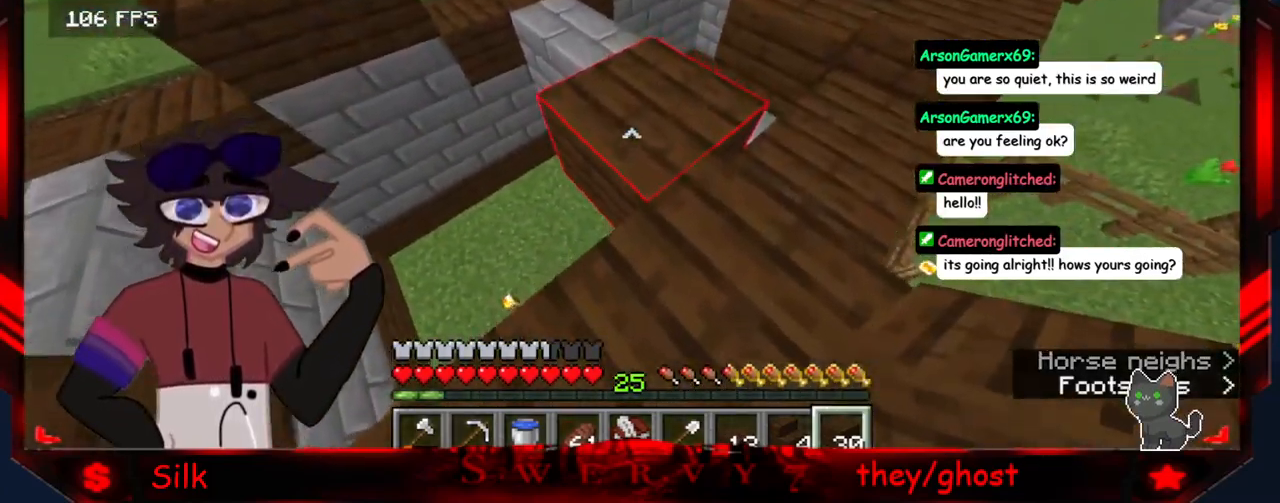
{"keys": ["a", "s"], "mouse": [], "events": [[17, "mouse_right", "down"], [183, "mouse_right", "up"], [267, "d", "up"], [283, "s", "down"], [400, "a", "down"]]}
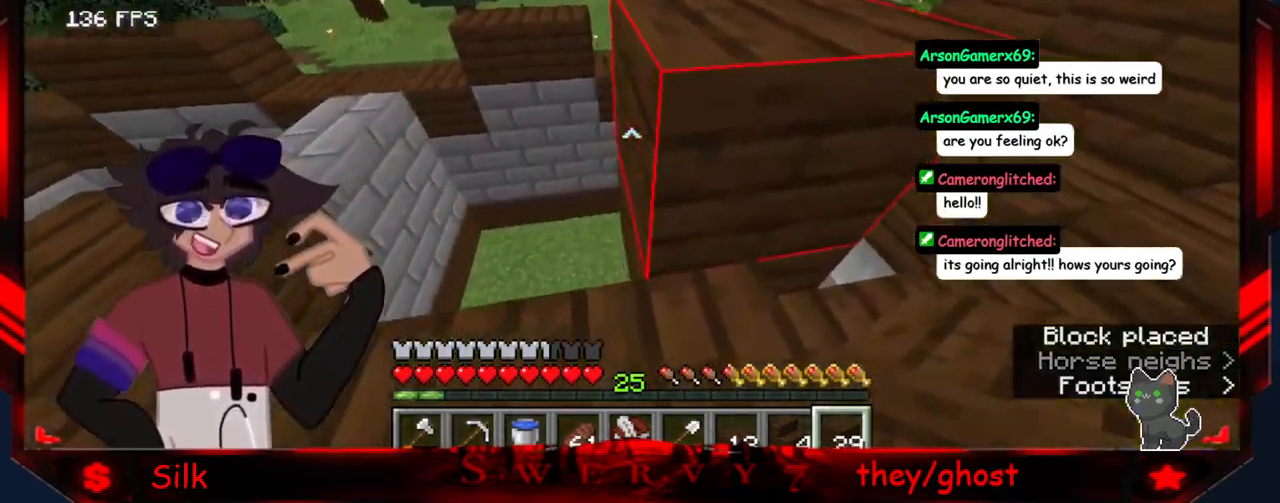
{"keys": ["a"], "mouse": [], "events": [[233, "mouse_right", "down"], [367, "s", "up"], [433, "mouse_right", "up"]]}
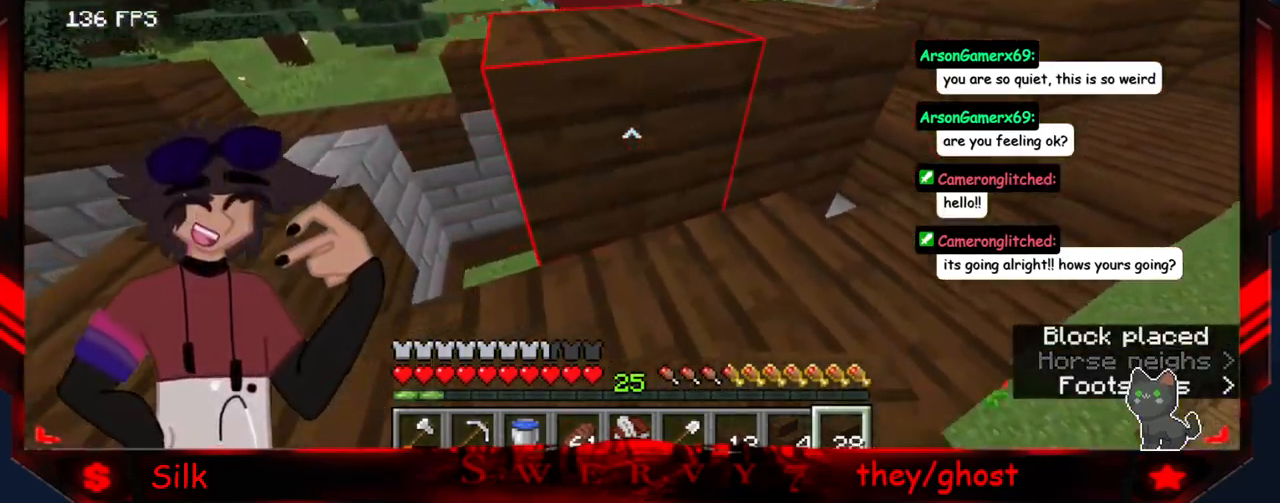
{"keys": ["a"], "mouse": ["right"], "events": [[383, "mouse_right", "down"]]}
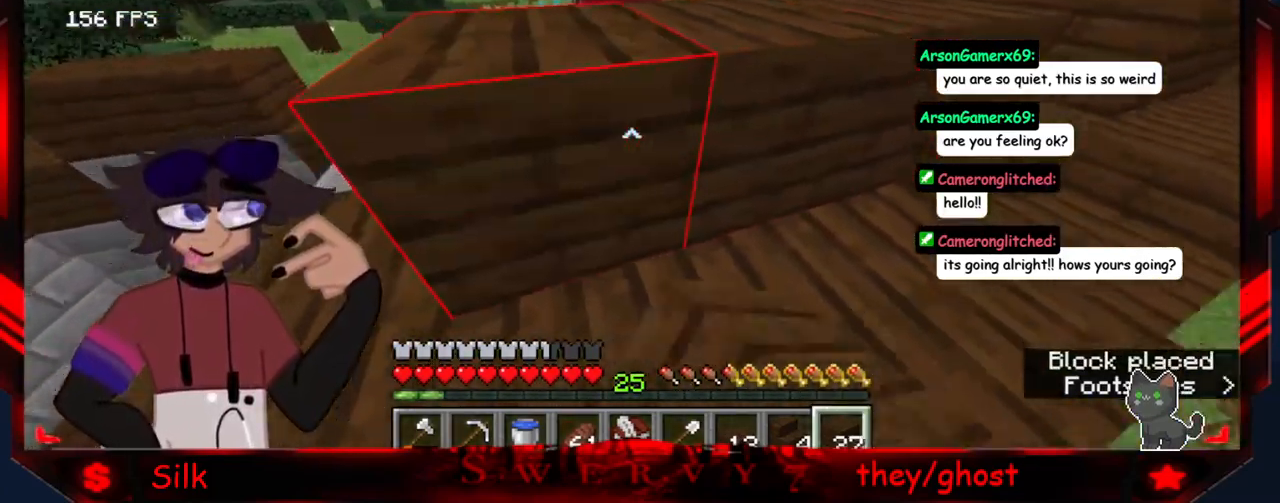
{"keys": [], "mouse": [], "events": [[100, "mouse_right", "up"], [133, "a", "up"]]}
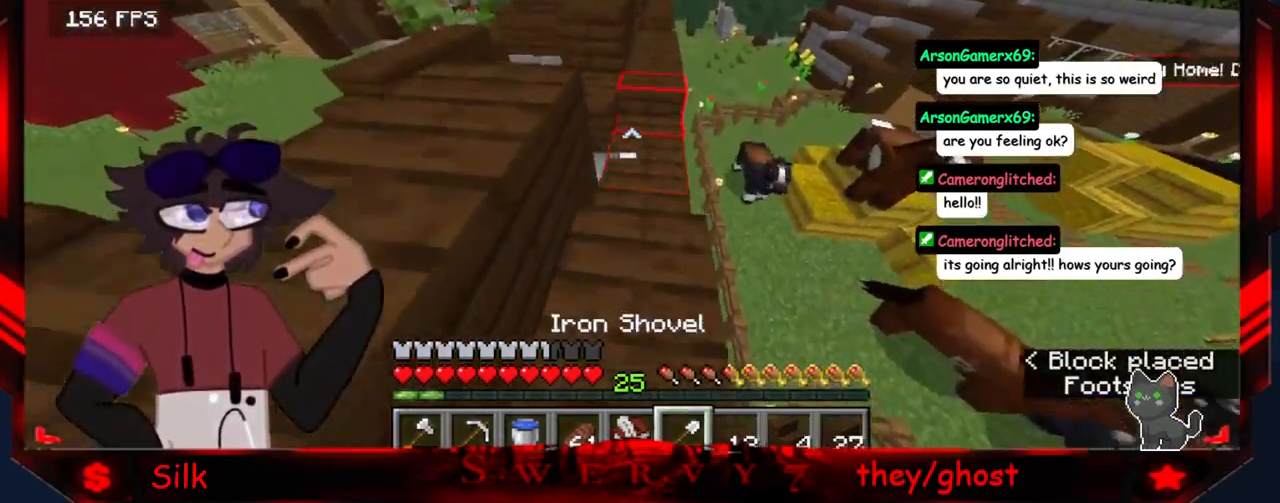
{"keys": [], "mouse": [], "events": []}
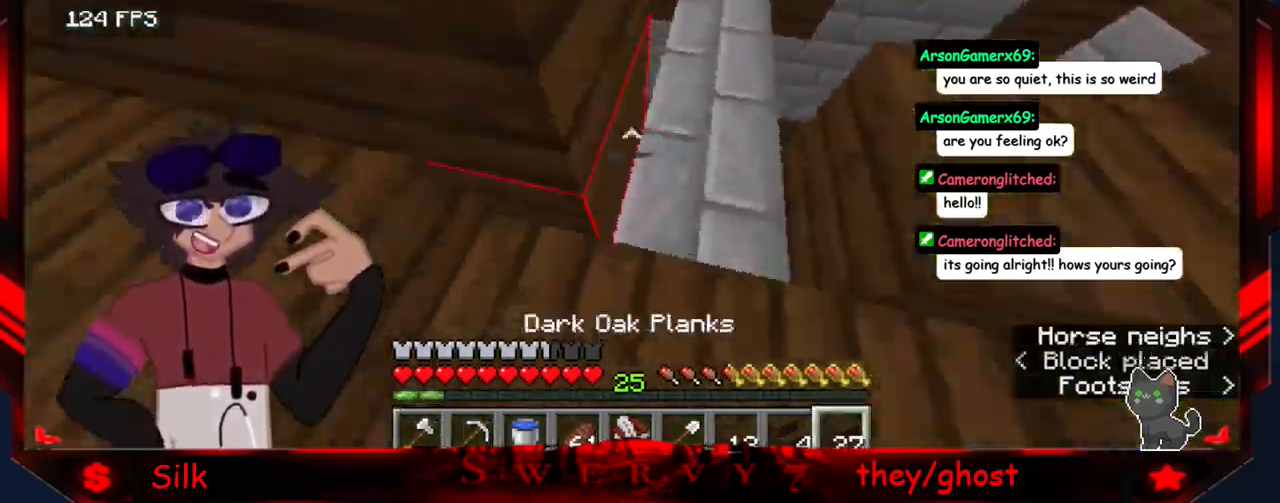
{"keys": [], "mouse": [], "events": []}
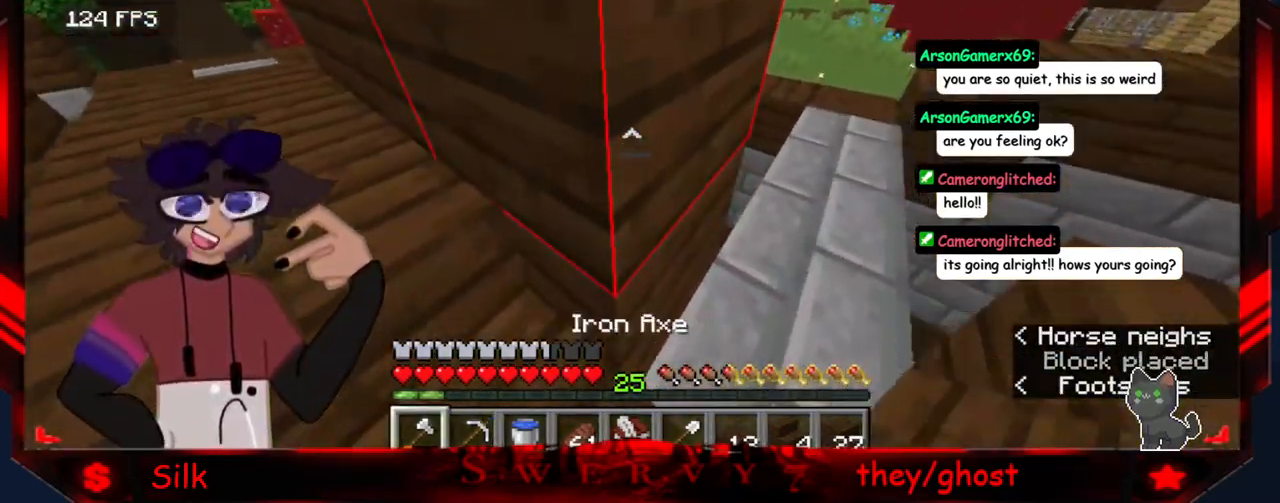
{"keys": [], "mouse": ["left"], "events": [[200, "mouse_left", "down"]]}
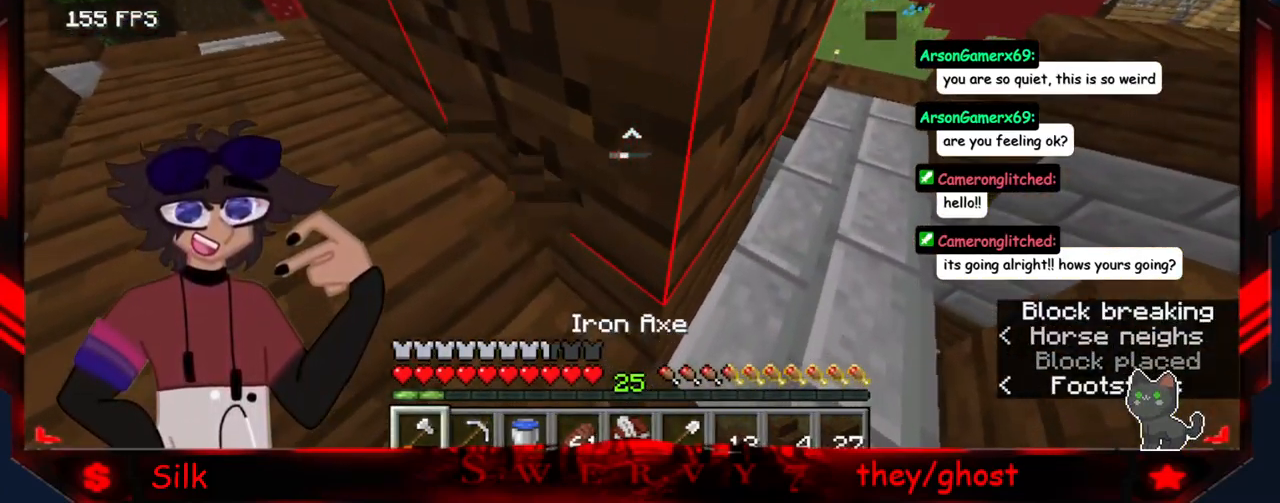
{"keys": [], "mouse": [], "events": [[384, "mouse_left", "up"]]}
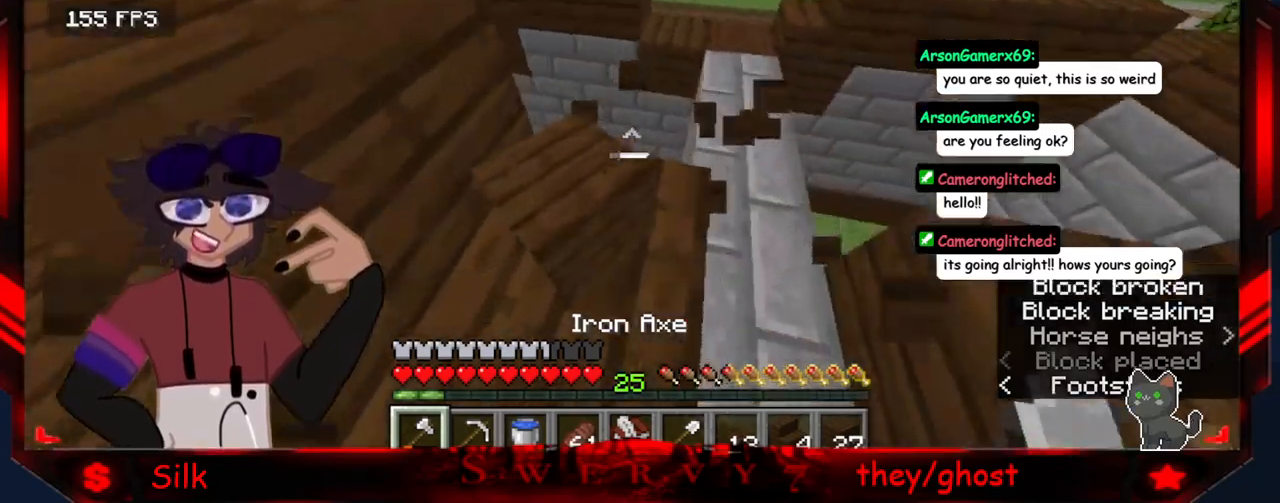
{"keys": [], "mouse": [], "events": []}
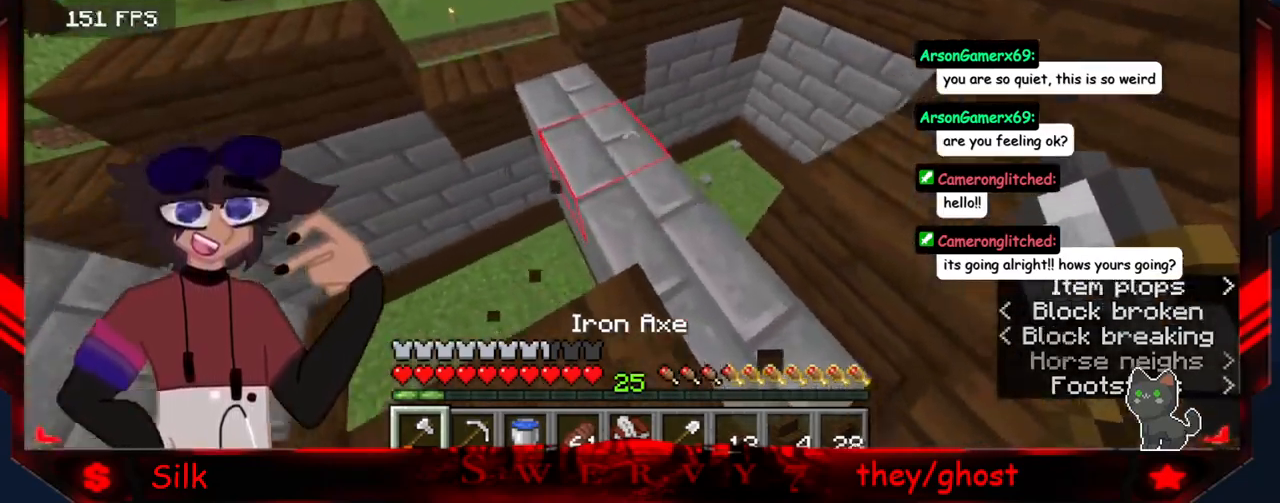
{"keys": [], "mouse": [], "events": []}
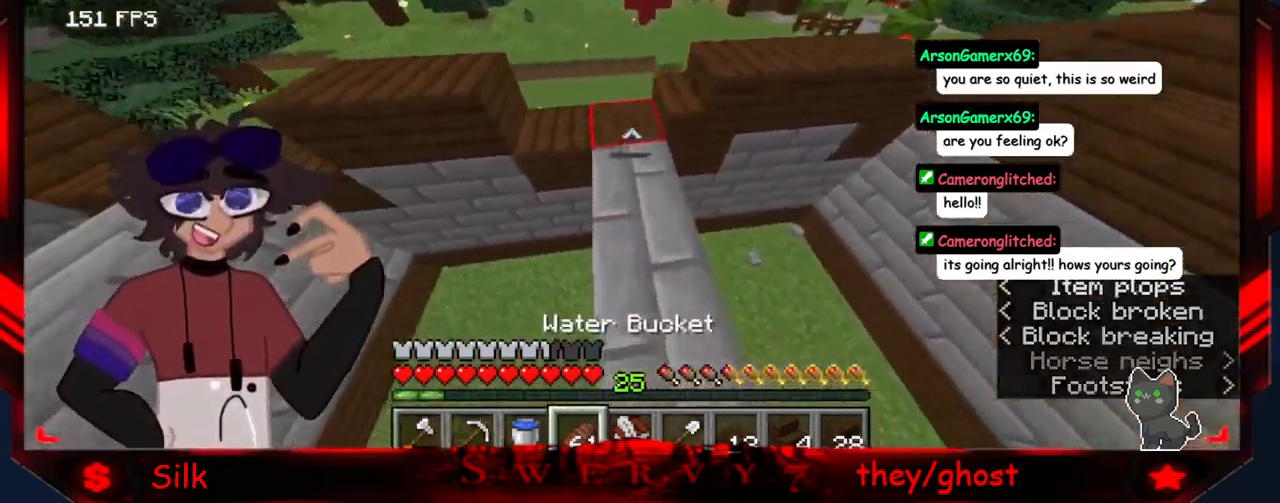
{"keys": [], "mouse": [], "events": []}
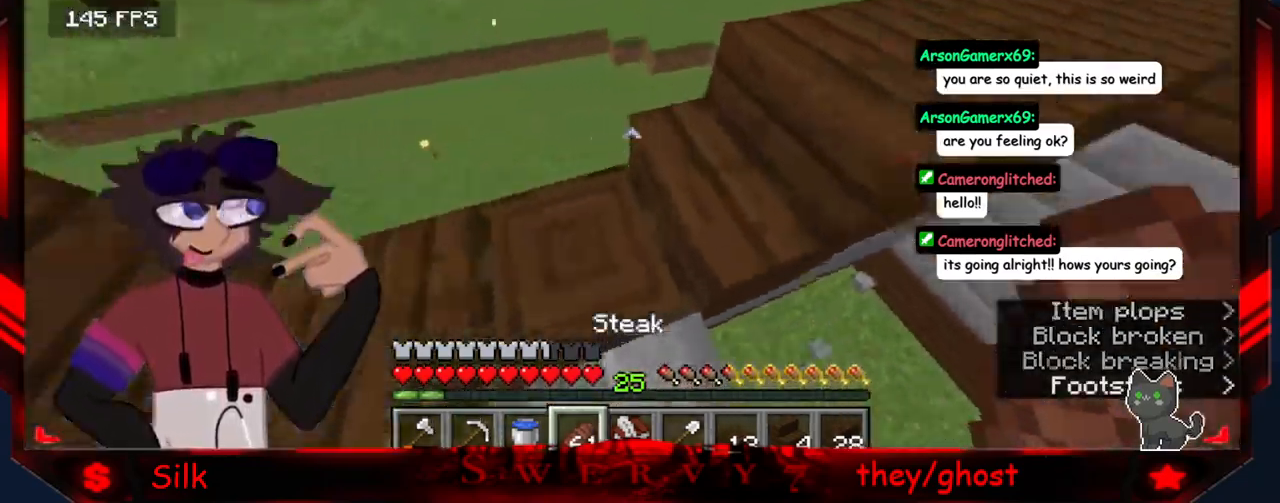
{"keys": [], "mouse": [], "events": []}
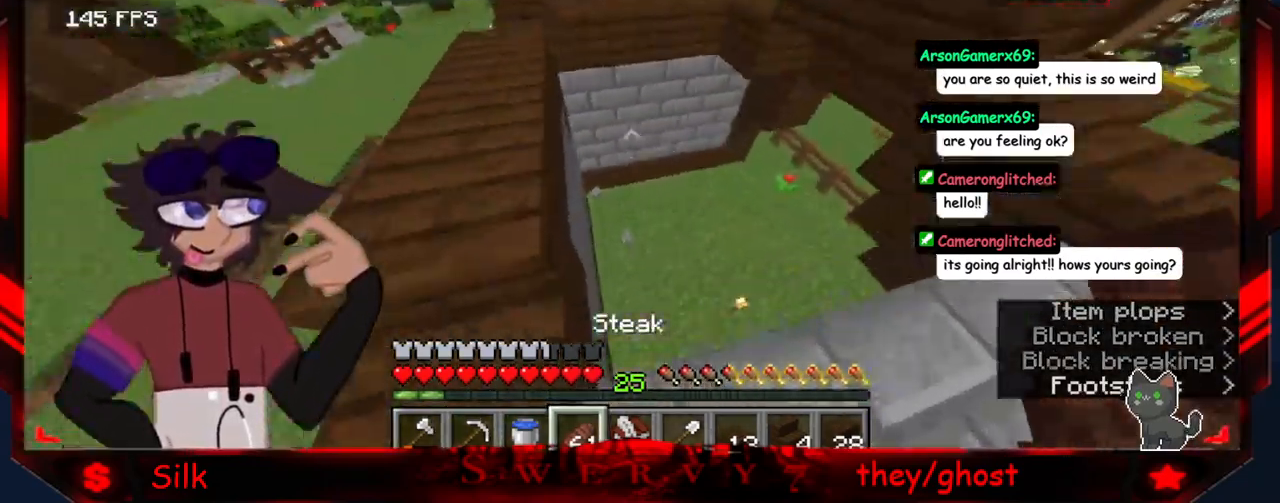
{"keys": ["a"], "mouse": [], "events": [[67, "a", "down"]]}
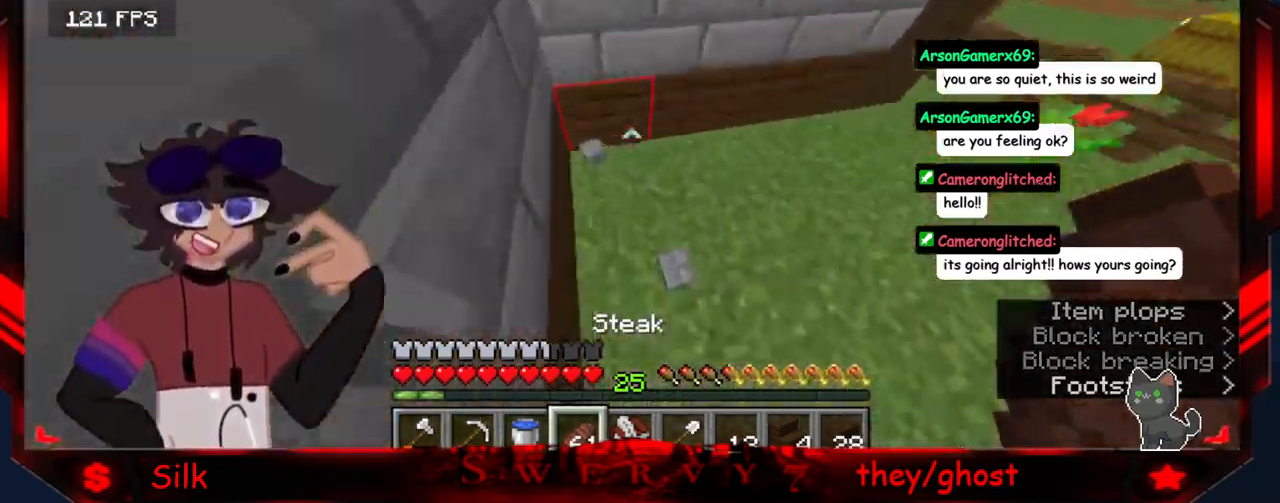
{"keys": ["a"], "mouse": [], "events": []}
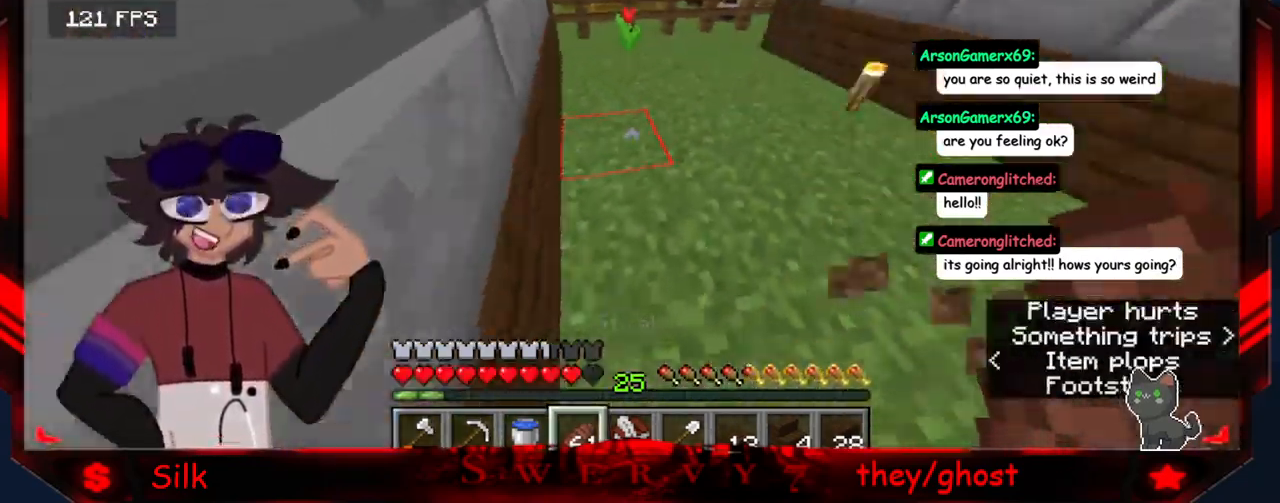
{"keys": [], "mouse": [], "events": [[117, "a", "up"]]}
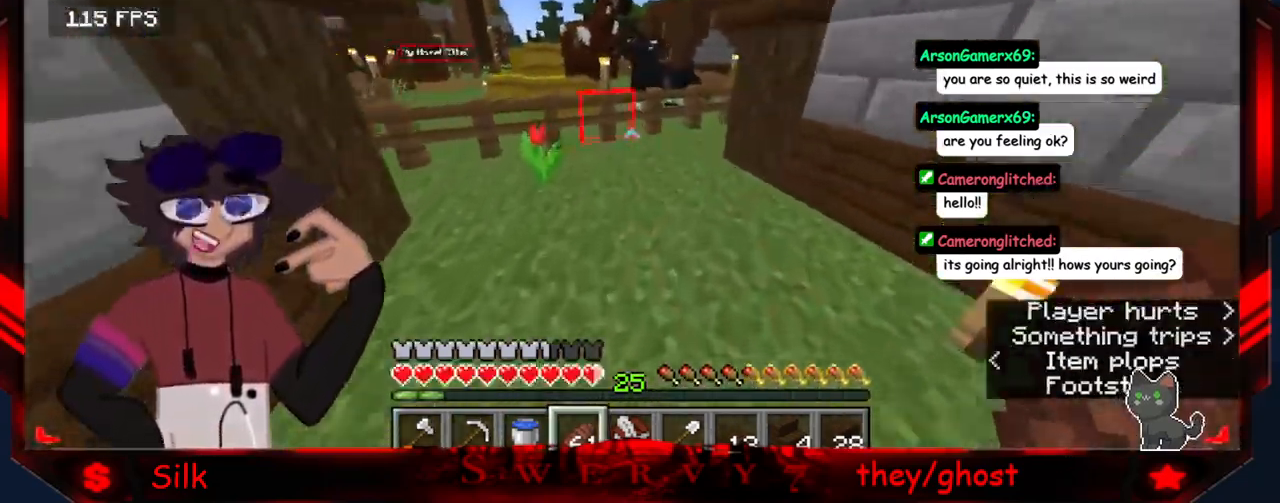
{"keys": [], "mouse": [], "events": []}
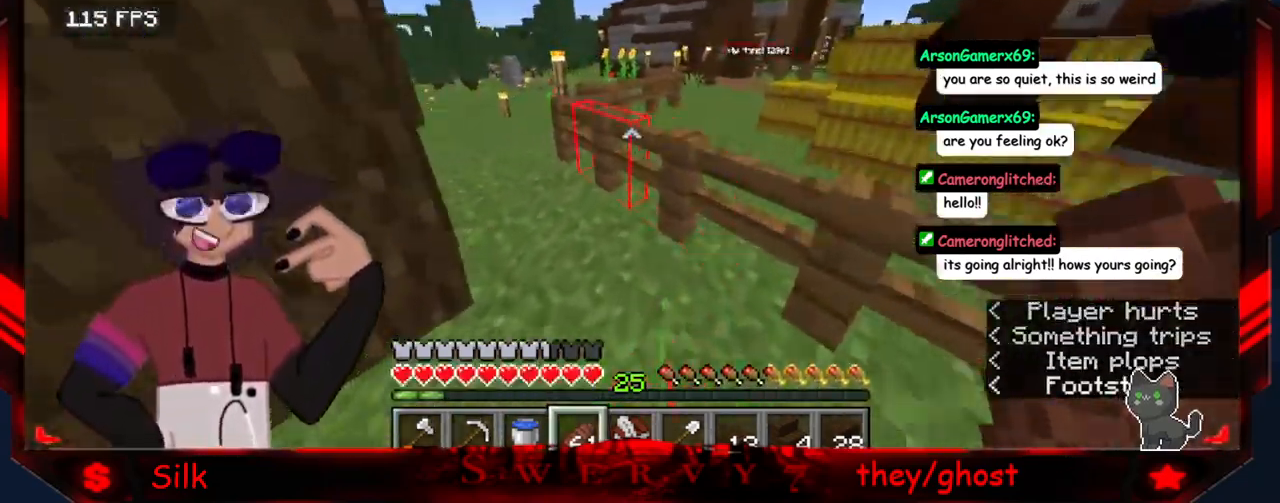
{"keys": [], "mouse": [], "events": []}
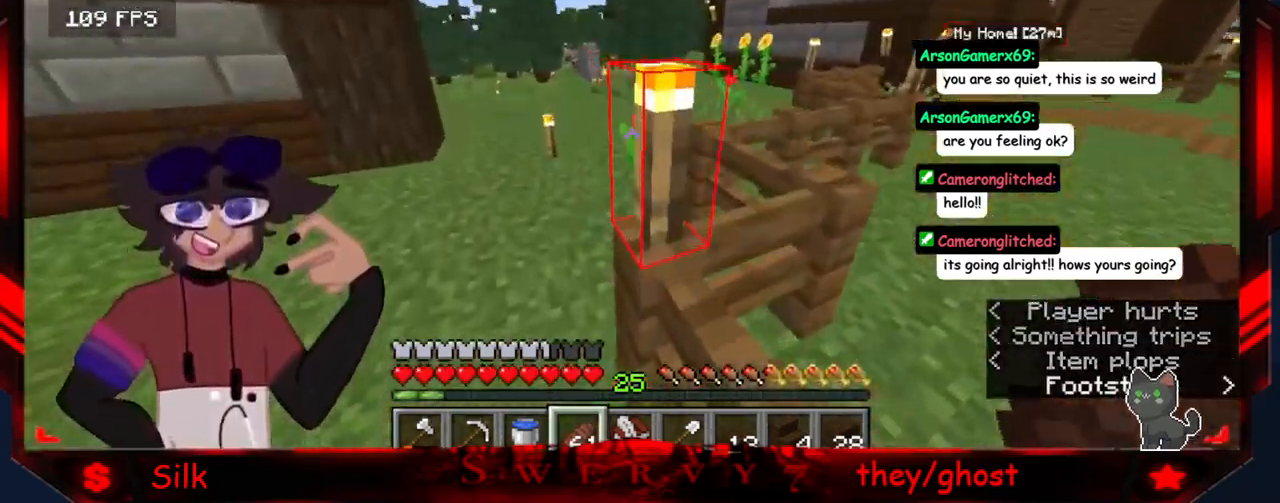
{"keys": [], "mouse": [], "events": []}
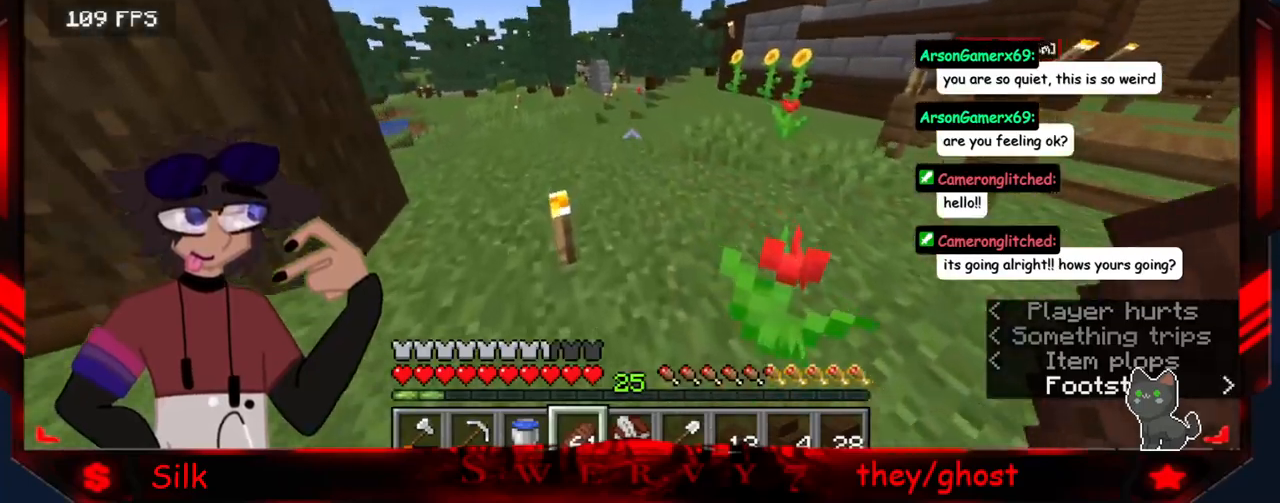
{"keys": [], "mouse": [], "events": []}
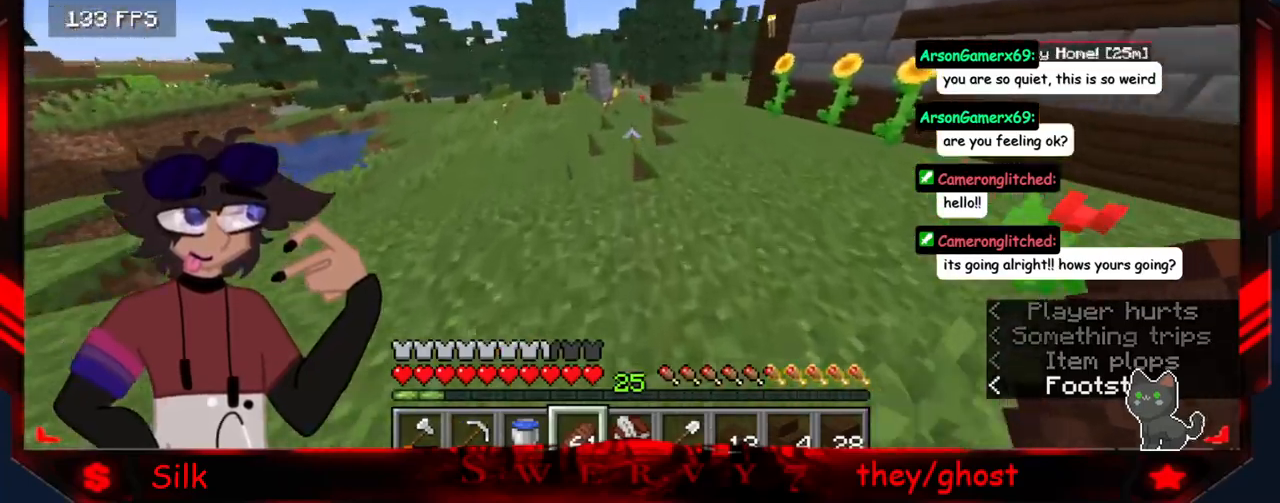
{"keys": [], "mouse": [], "events": []}
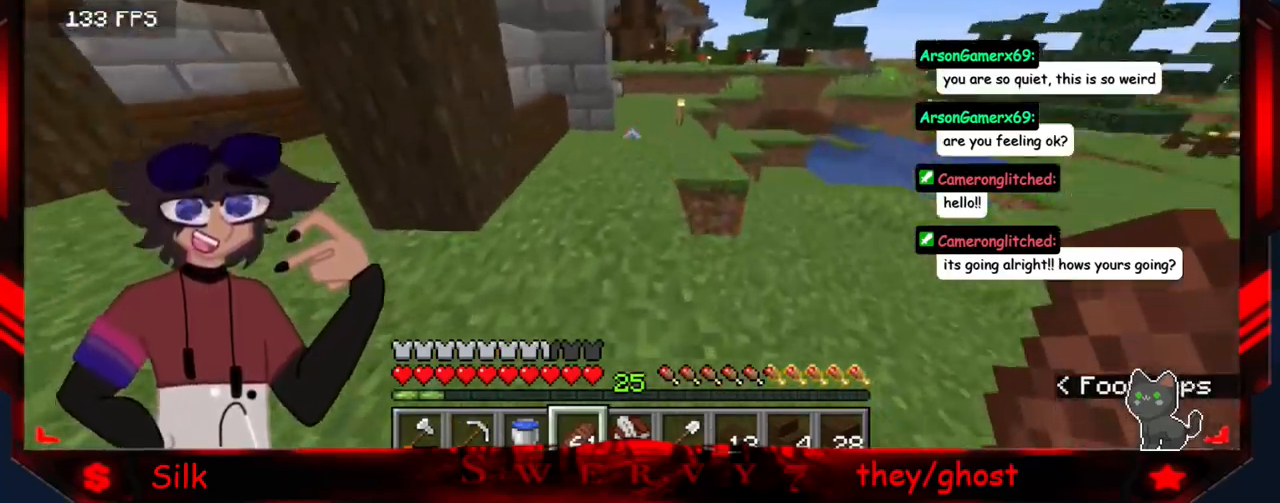
{"keys": [], "mouse": [], "events": [[17, "d", "down"], [450, "d", "up"]]}